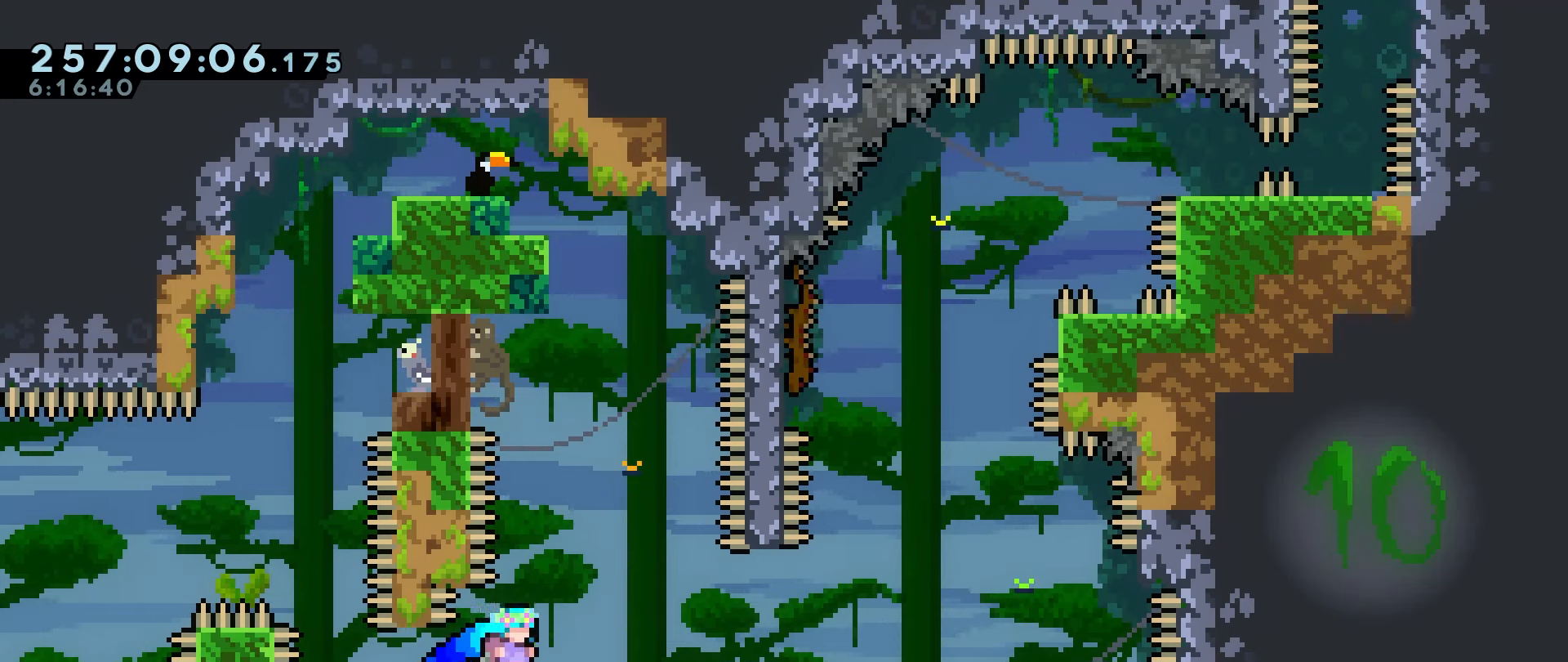
Gameplay with keyboard; each line is a JSON object with the keys held at the frame after it. "events" lists presses ("down") and releases ("up") of "dash", "down", "grab", "jump", "jump2", "left", "right" and "up" between this image and that frame as [ms after this image, input, new state], when the widget could be followed in between. No other keys are recorded. Mouse input is not recorded. Key names are as the overlay labels them; some are game actions (e.g. jump) rather than physical keys.
{"keys": ["grab", "jump"], "events": [[350, "jump2", "up"], [433, "right", "up"], [483, "jump", "down"]]}
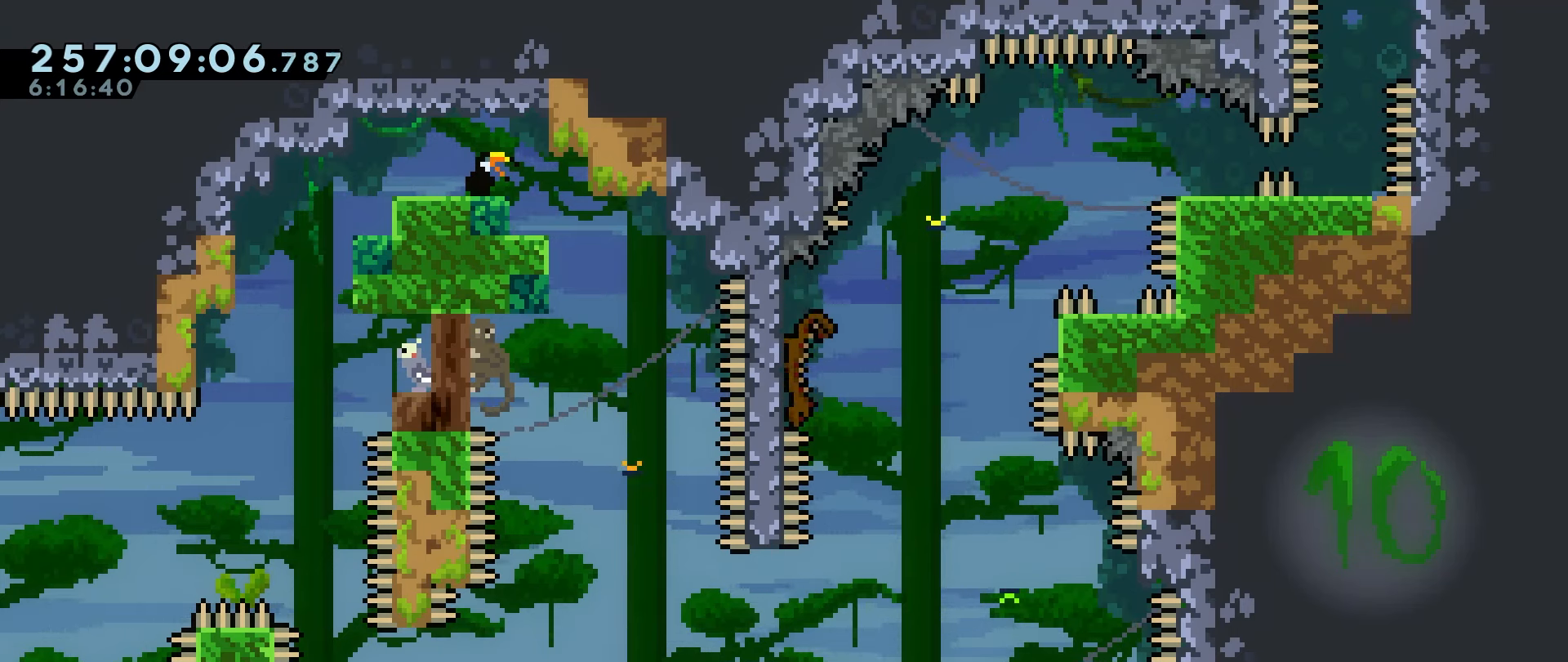
{"keys": ["grab"], "events": [[83, "jump", "up"], [133, "jump", "down"], [216, "jump", "up"], [266, "jump", "down"], [416, "jump", "up"]]}
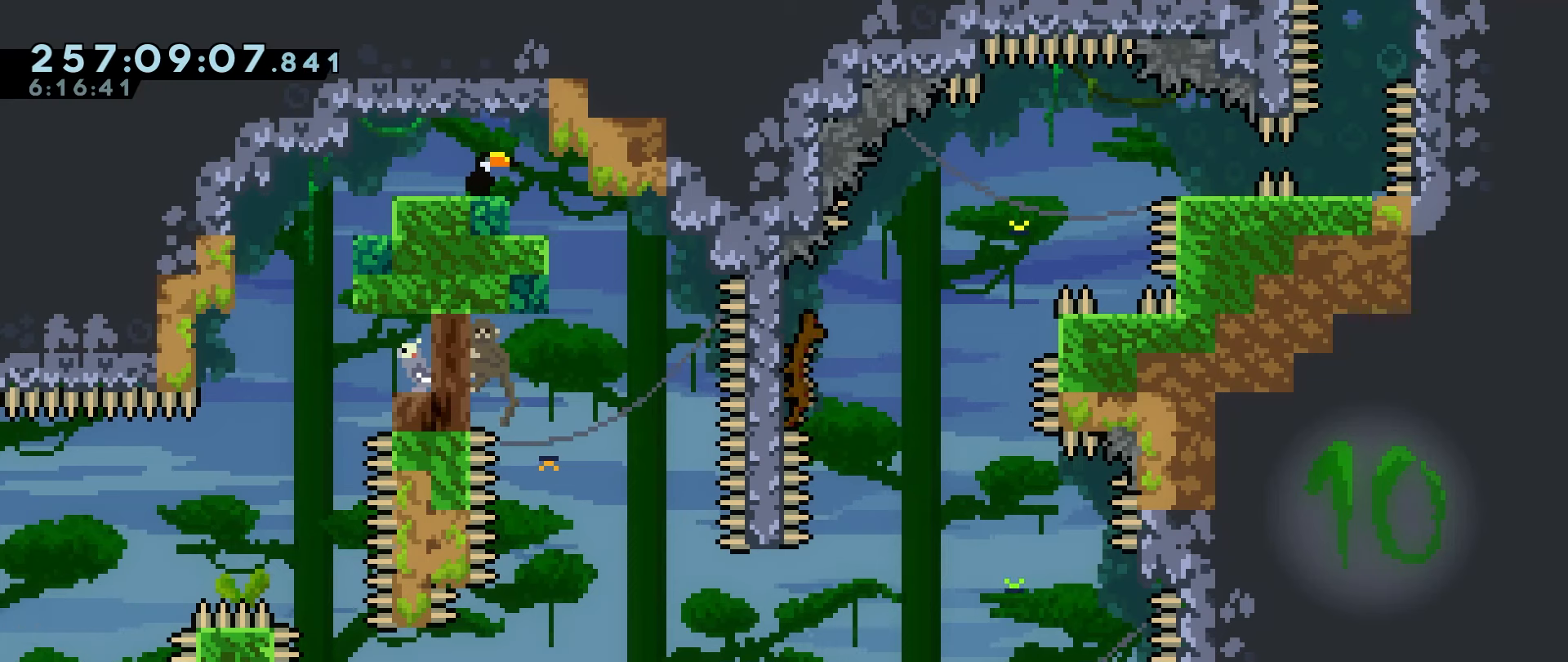
{"keys": ["grab", "jump"], "events": [[50, "jump", "down"], [100, "right", "down"], [433, "jump", "up"], [433, "right", "up"], [466, "jump", "down"]]}
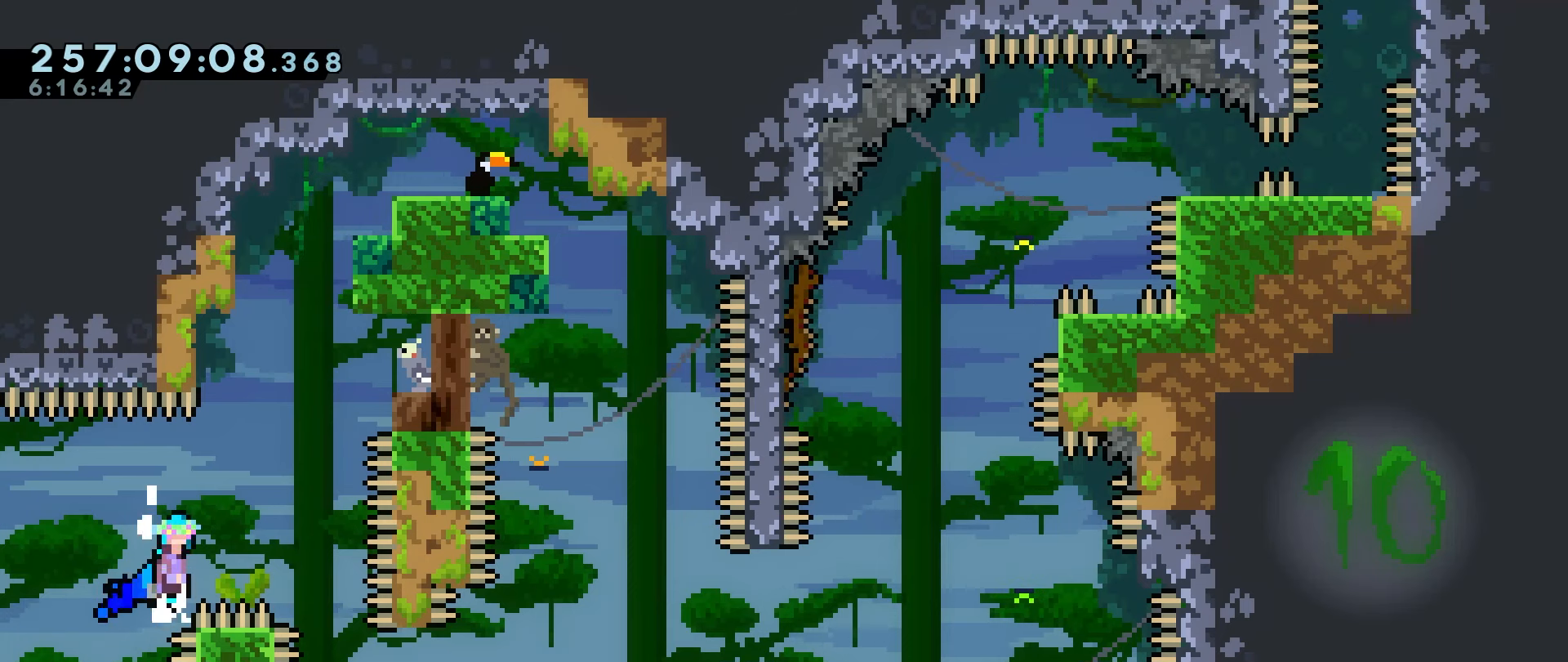
{"keys": [], "events": [[16, "right", "down"], [350, "grab", "up"], [350, "jump", "up"], [350, "right", "up"]]}
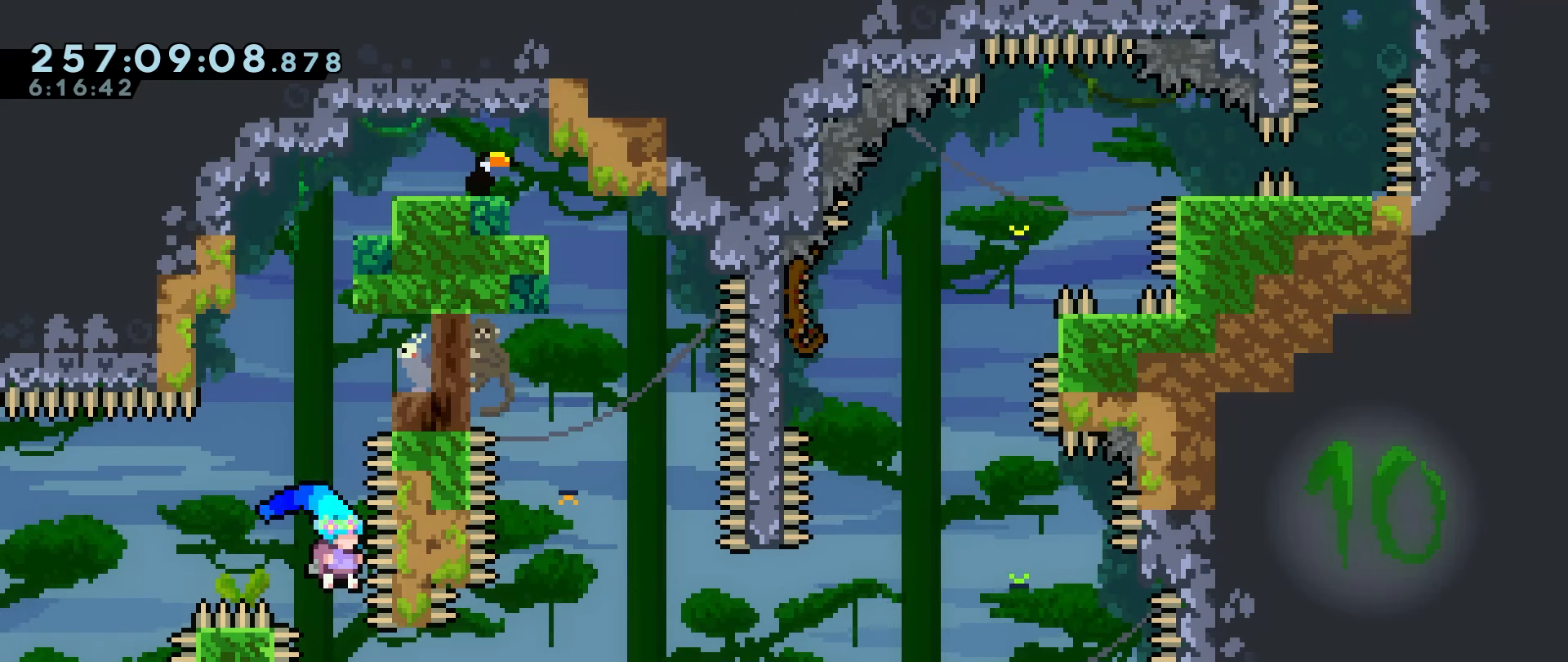
{"keys": ["jump2", "right"], "events": [[133, "left", "down"], [266, "jump", "down"], [466, "jump2", "down"], [466, "left", "up"], [466, "right", "down"], [500, "jump", "up"]]}
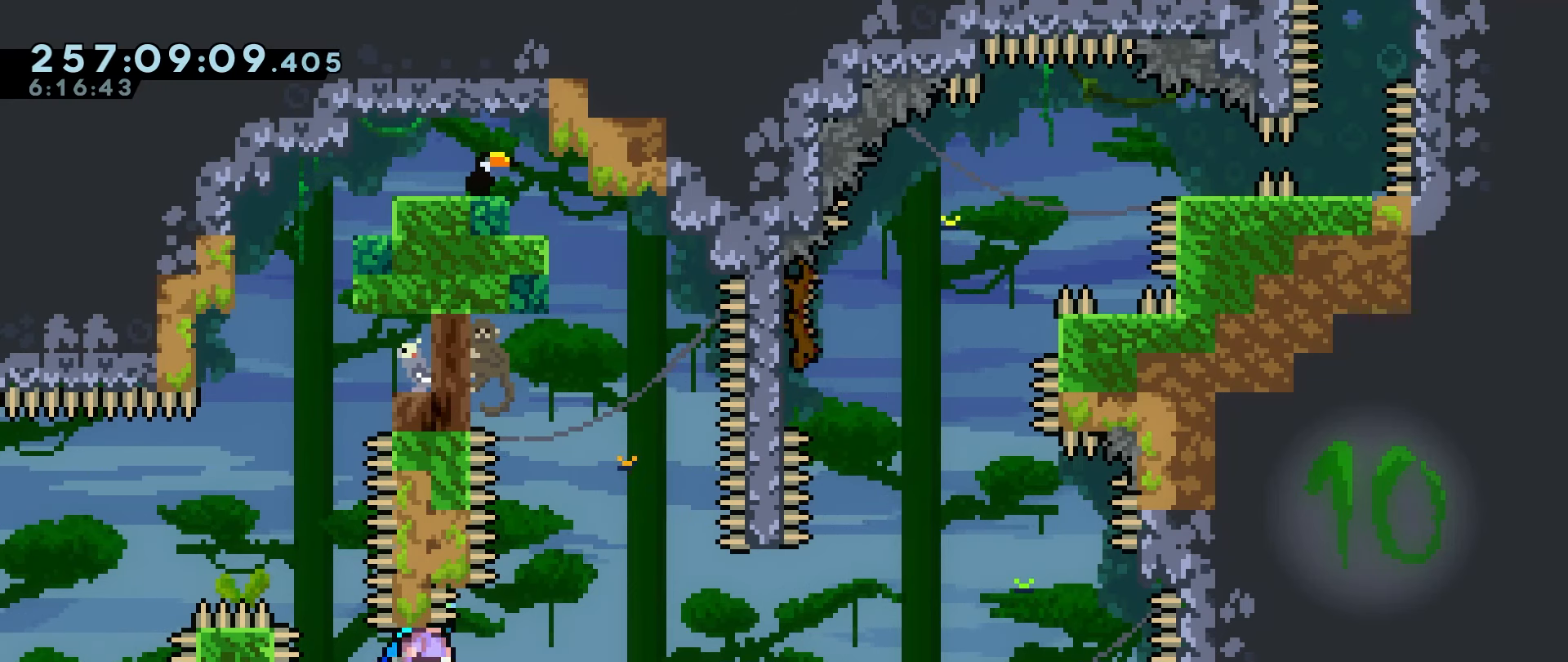
{"keys": ["grab", "jump2", "right"], "events": [[50, "grab", "down"]]}
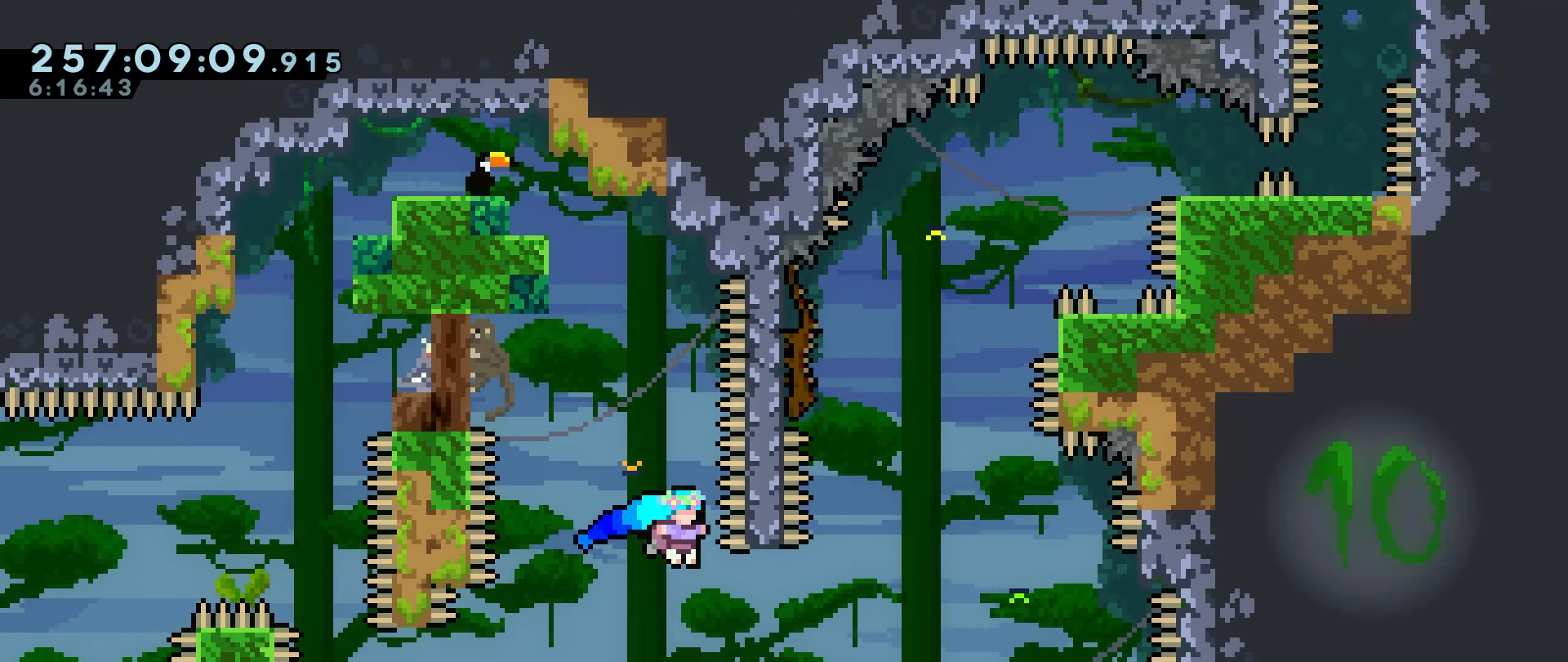
{"keys": ["jump2", "right"], "events": [[16, "right", "up"], [166, "jump", "down"], [200, "right", "down"], [300, "jump", "up"], [400, "jump", "down"], [483, "grab", "up"], [483, "jump", "up"]]}
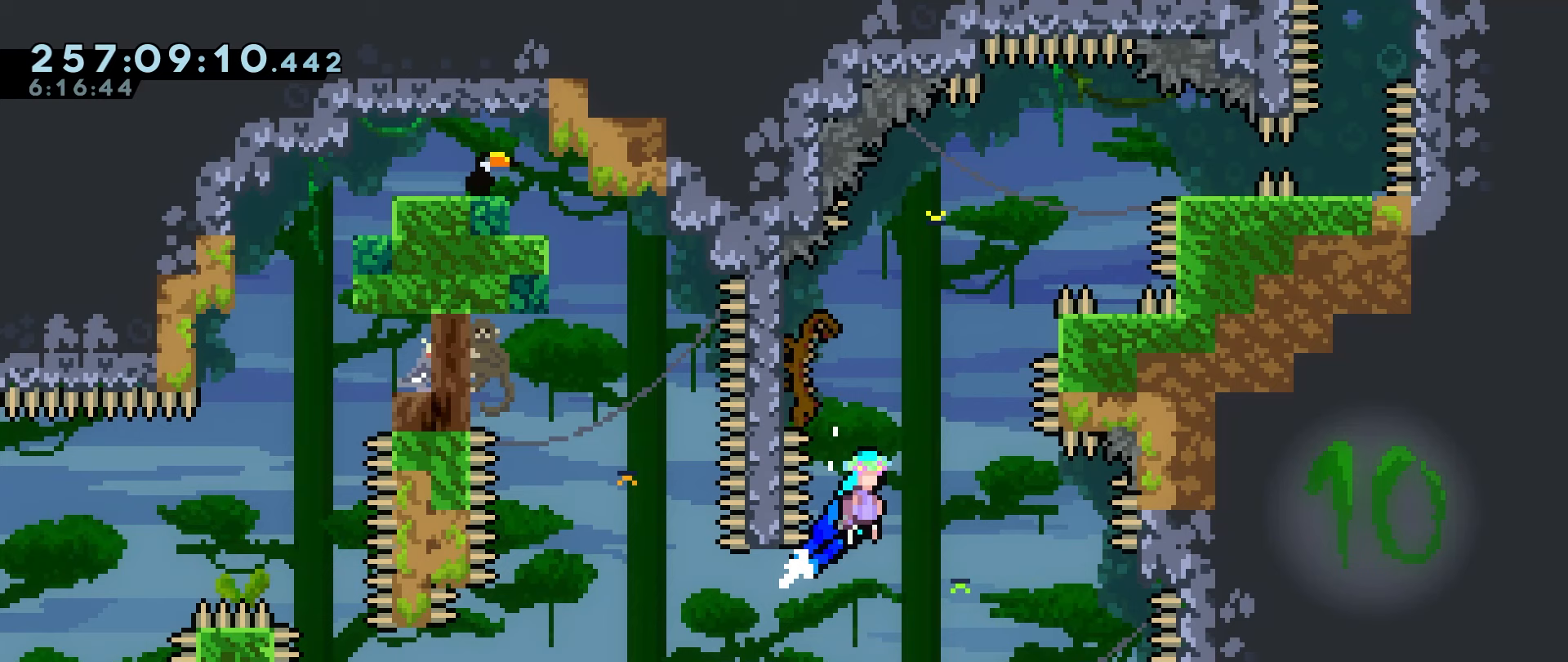
{"keys": ["grab", "jump2", "right"], "events": [[500, "grab", "down"]]}
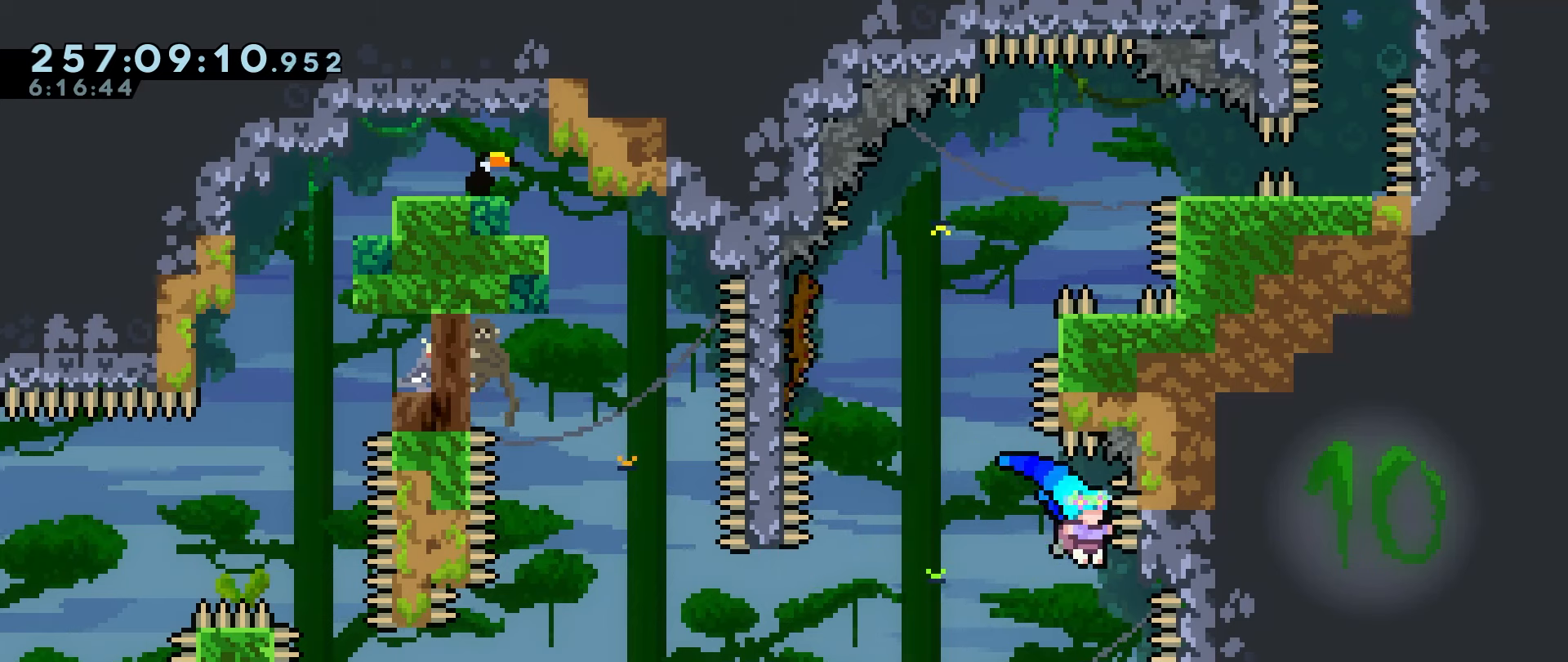
{"keys": ["grab"], "events": [[200, "right", "up"], [333, "jump2", "up"], [383, "up", "down"], [417, "up", "up"]]}
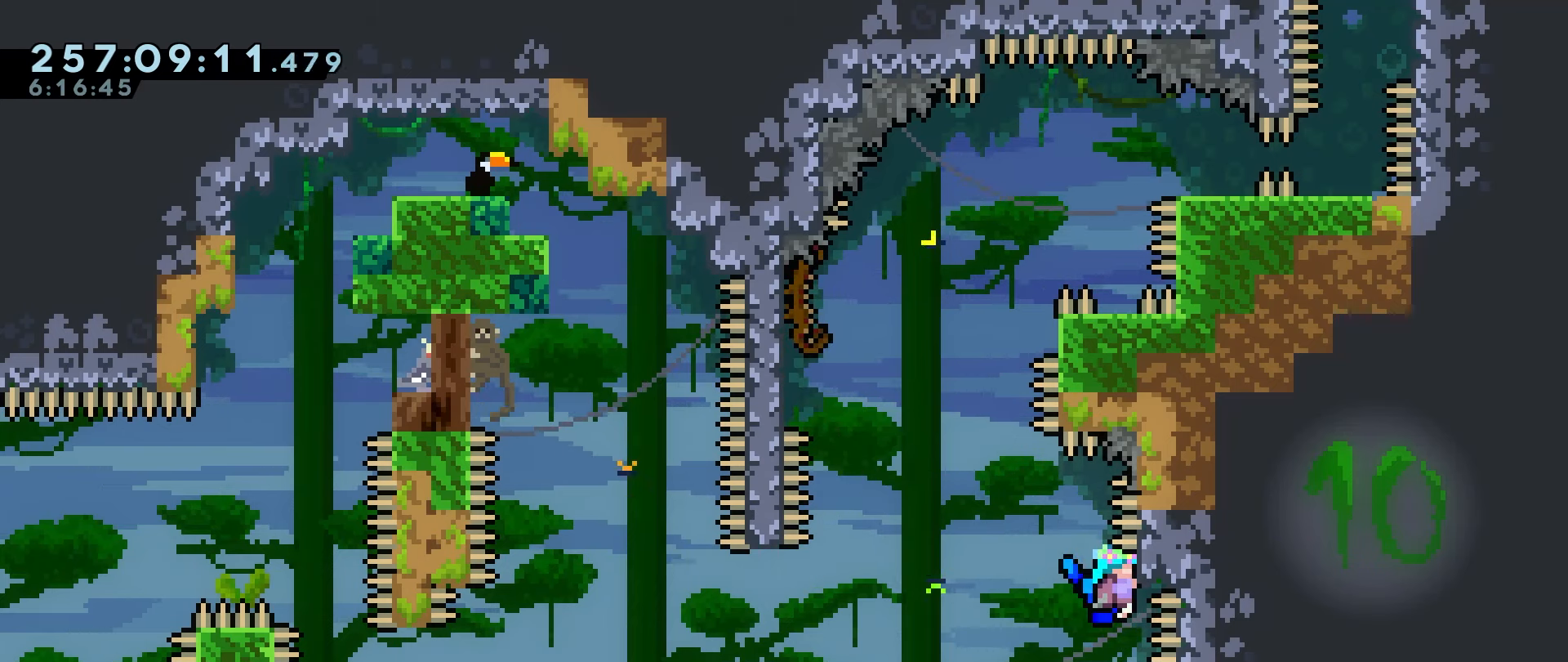
{"keys": ["grab"], "events": [[167, "up", "down"], [200, "up", "up"]]}
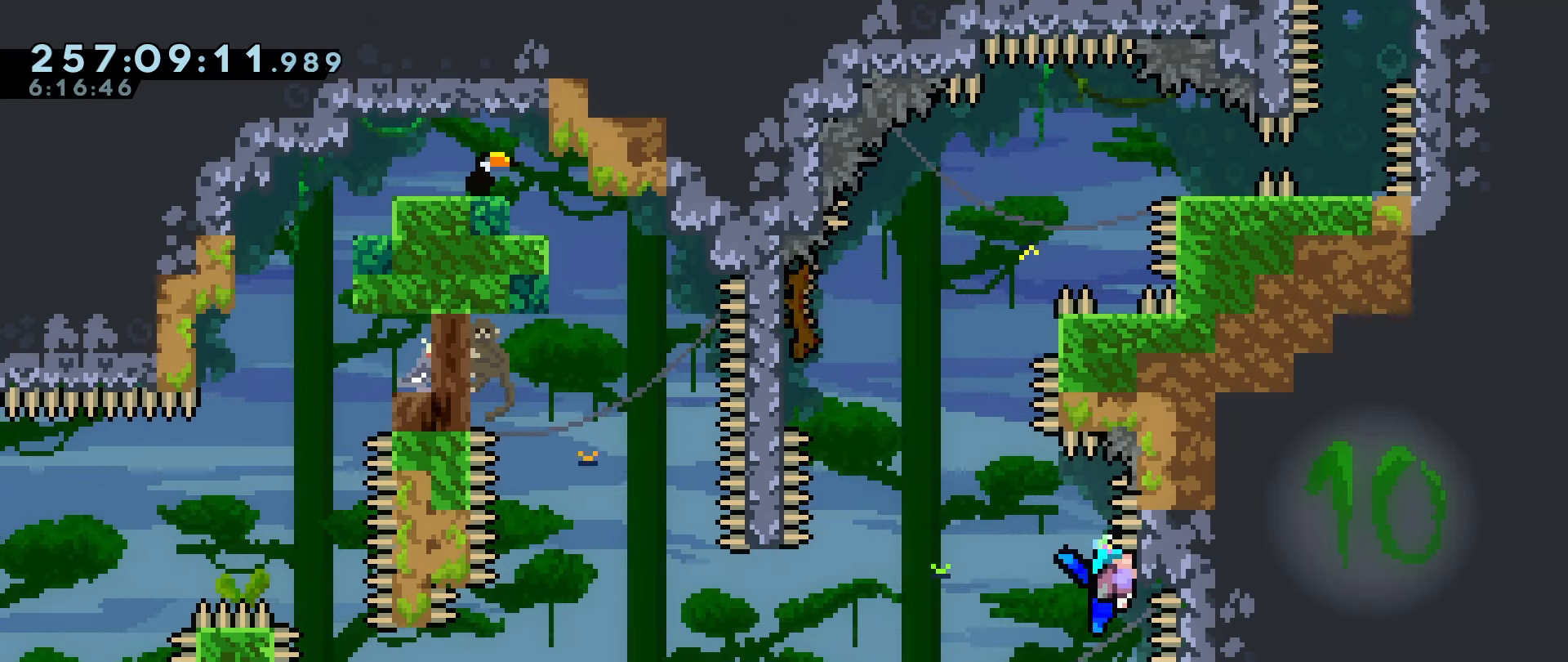
{"keys": ["grab"], "events": [[267, "up", "down"], [317, "up", "up"]]}
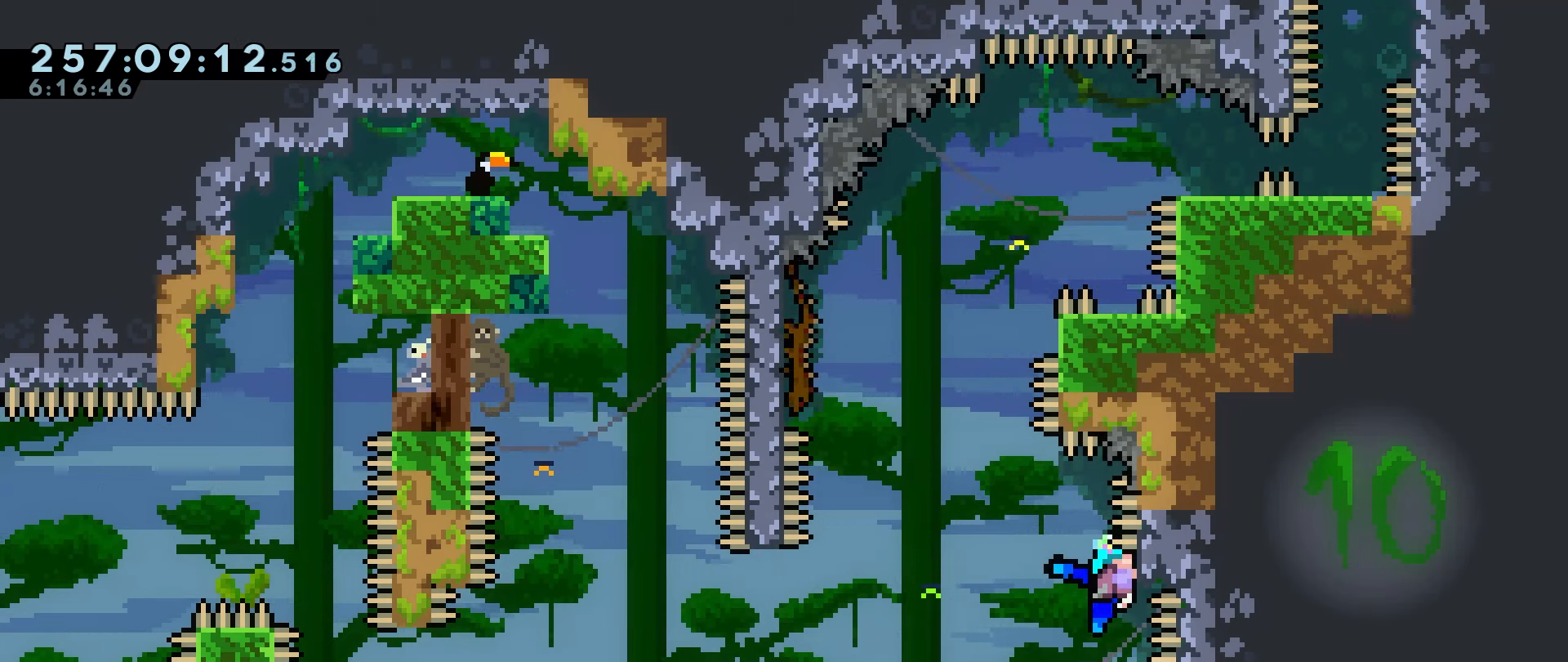
{"keys": ["grab"], "events": []}
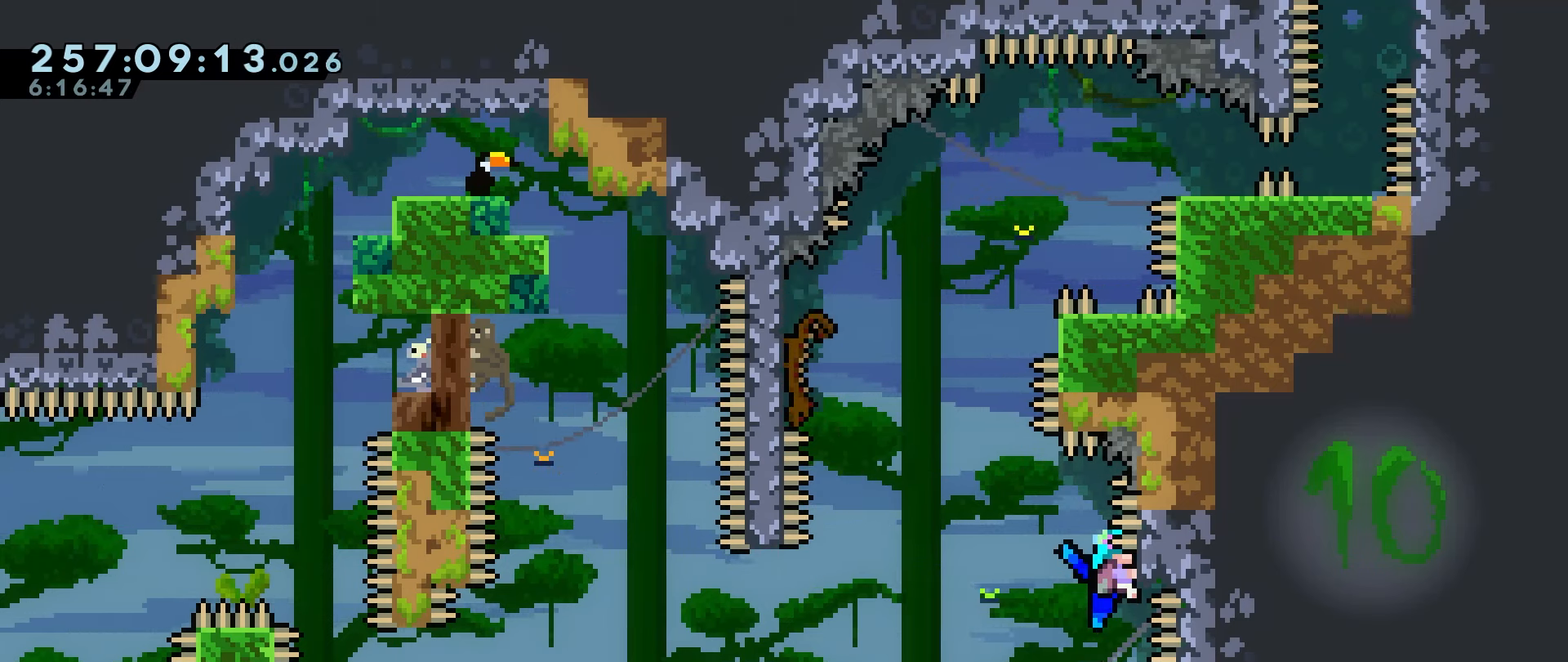
{"keys": ["jump", "jump2"], "events": [[200, "grab", "up"], [250, "jump", "down"], [433, "left", "down"], [483, "jump2", "down"], [483, "left", "up"]]}
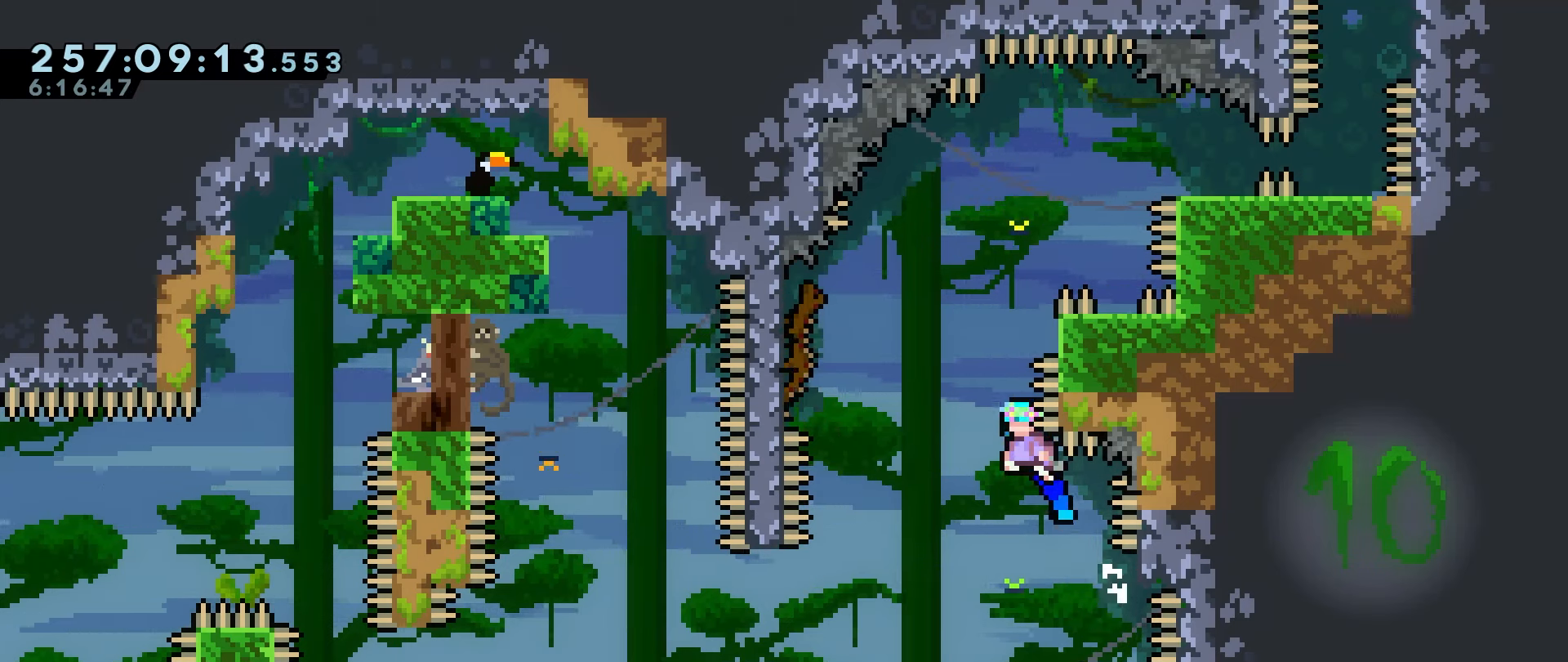
{"keys": ["grab", "jump", "jump2", "right"], "events": [[83, "grab", "down"], [83, "right", "down"]]}
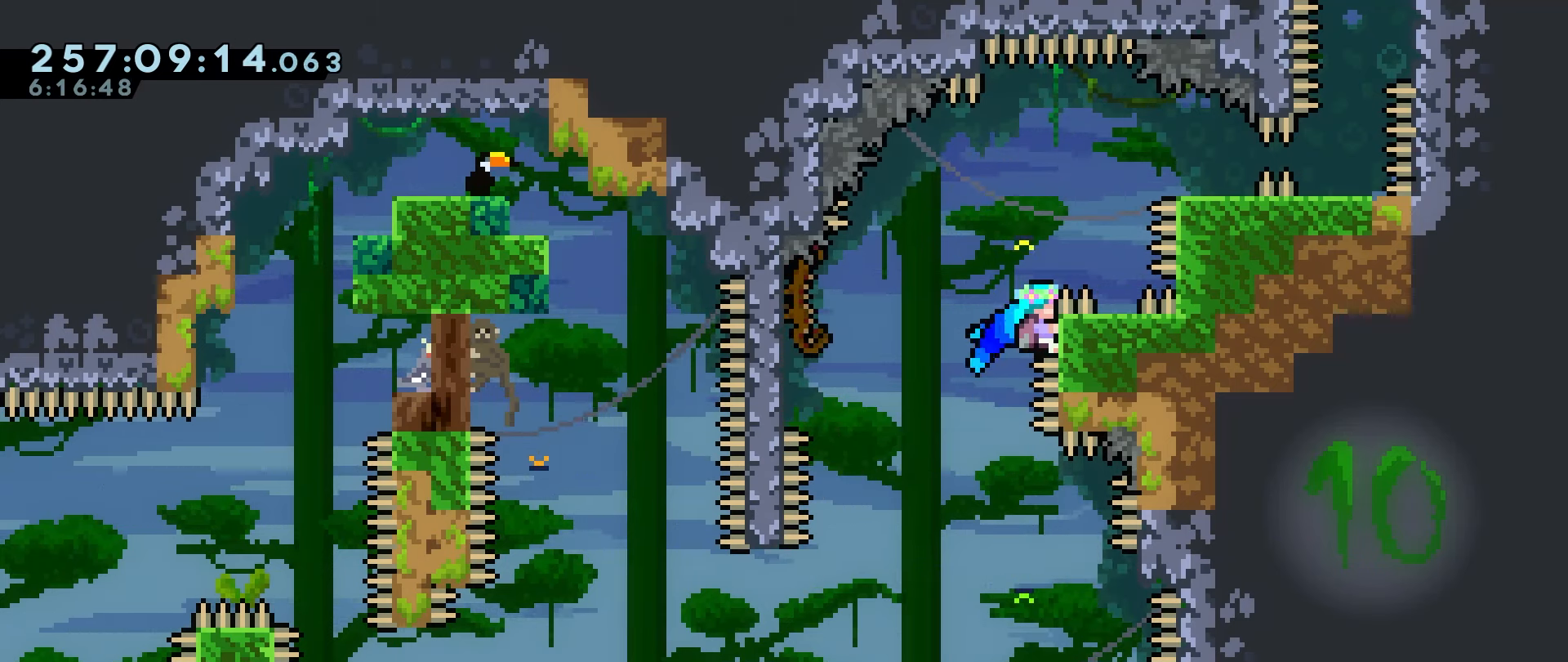
{"keys": ["grab", "jump"], "events": [[200, "jump", "up"], [200, "jump2", "up"], [200, "right", "up"], [333, "jump", "down"]]}
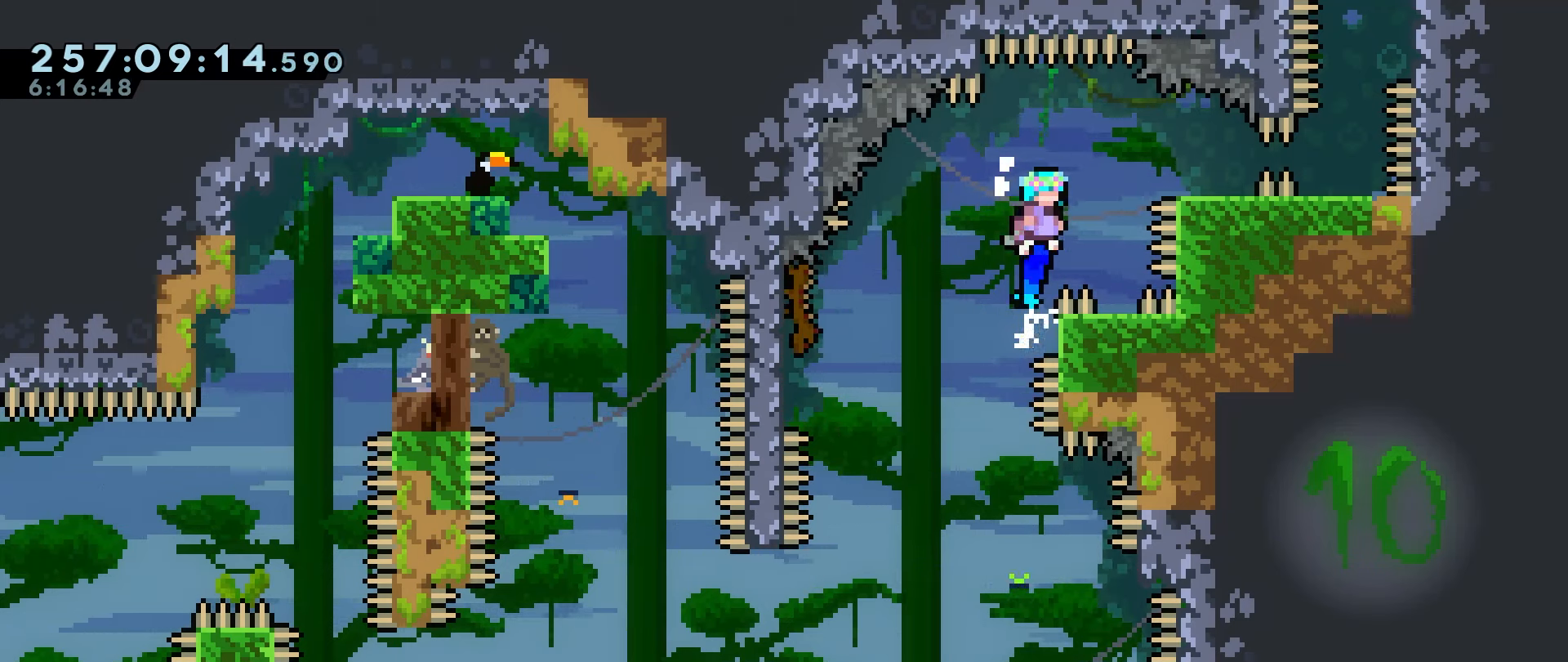
{"keys": ["grab", "jump", "right"], "events": [[350, "jump", "up"], [400, "jump", "down"], [483, "right", "down"]]}
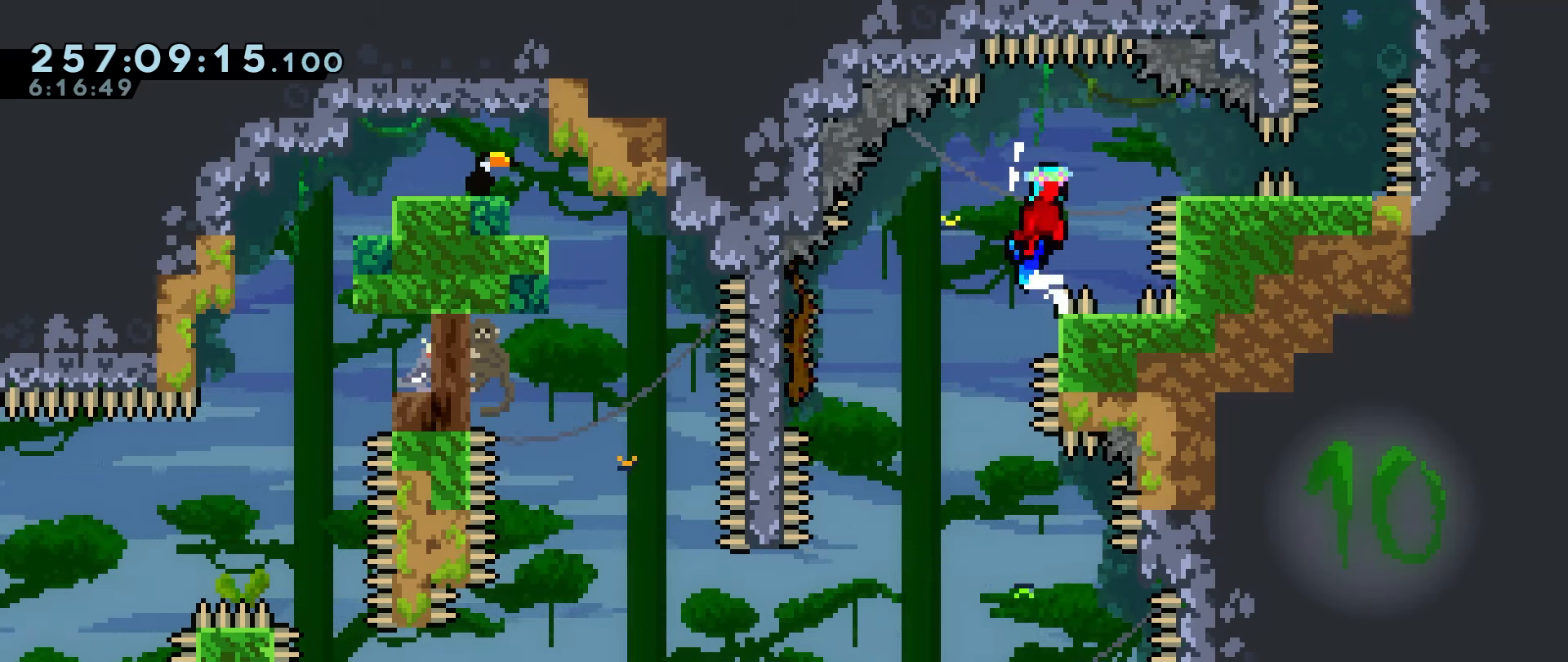
{"keys": [], "events": [[417, "grab", "up"], [417, "jump", "up"], [417, "right", "up"]]}
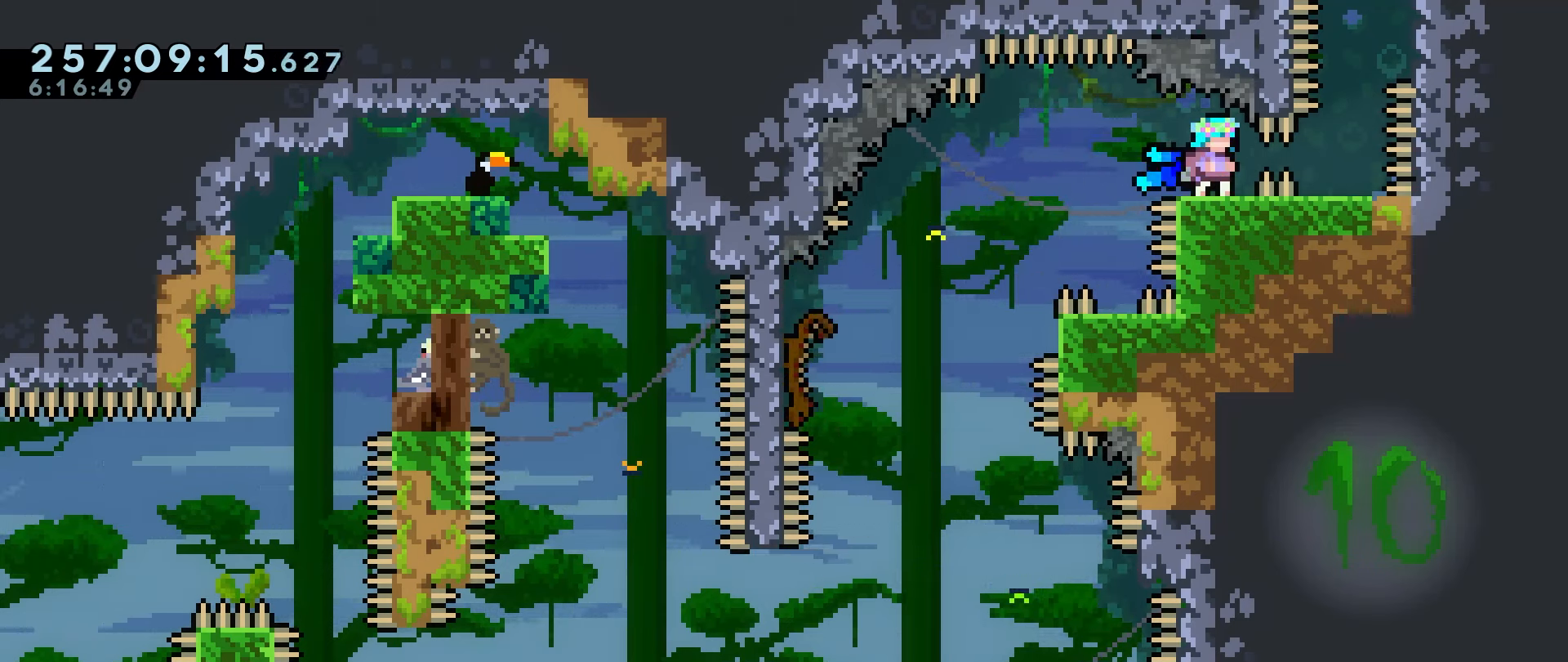
{"keys": [], "events": [[334, "right", "down"], [384, "right", "up"]]}
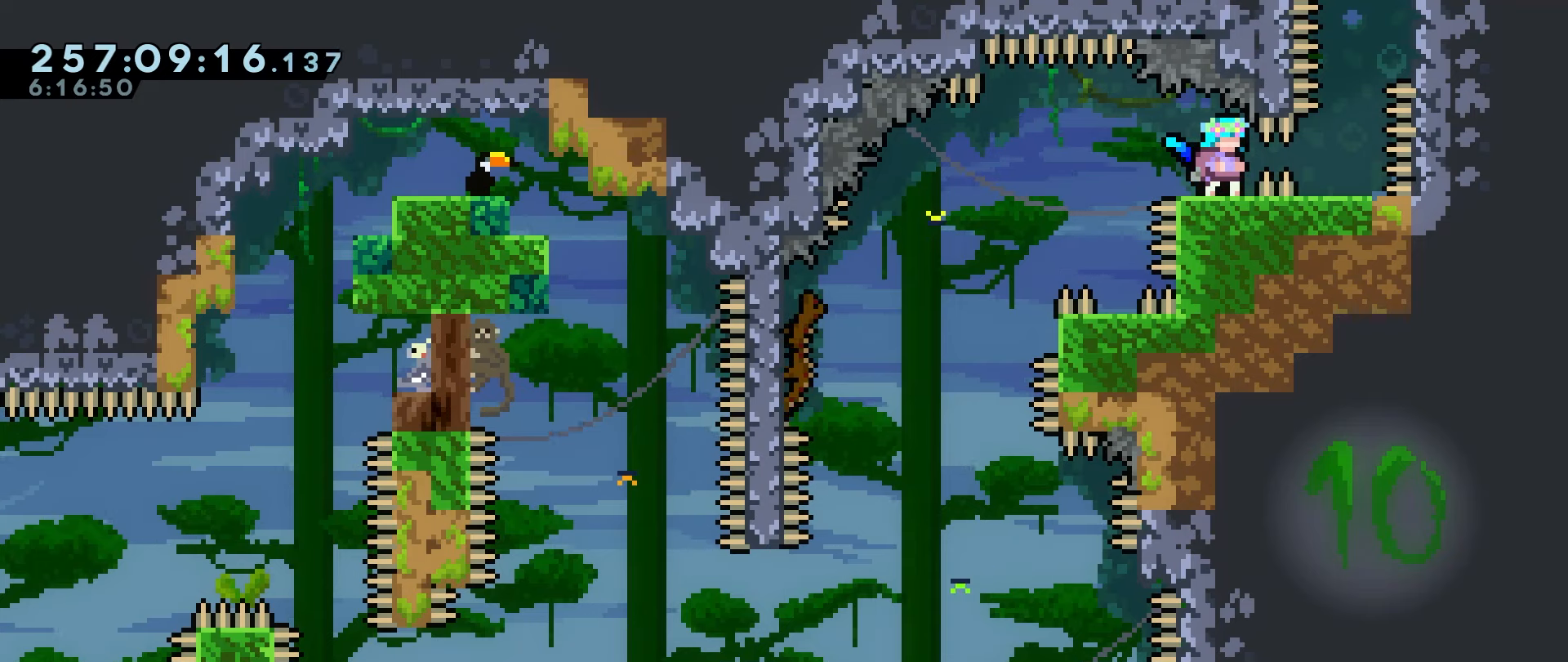
{"keys": ["down", "right"], "events": [[167, "down", "down"], [167, "right", "down"]]}
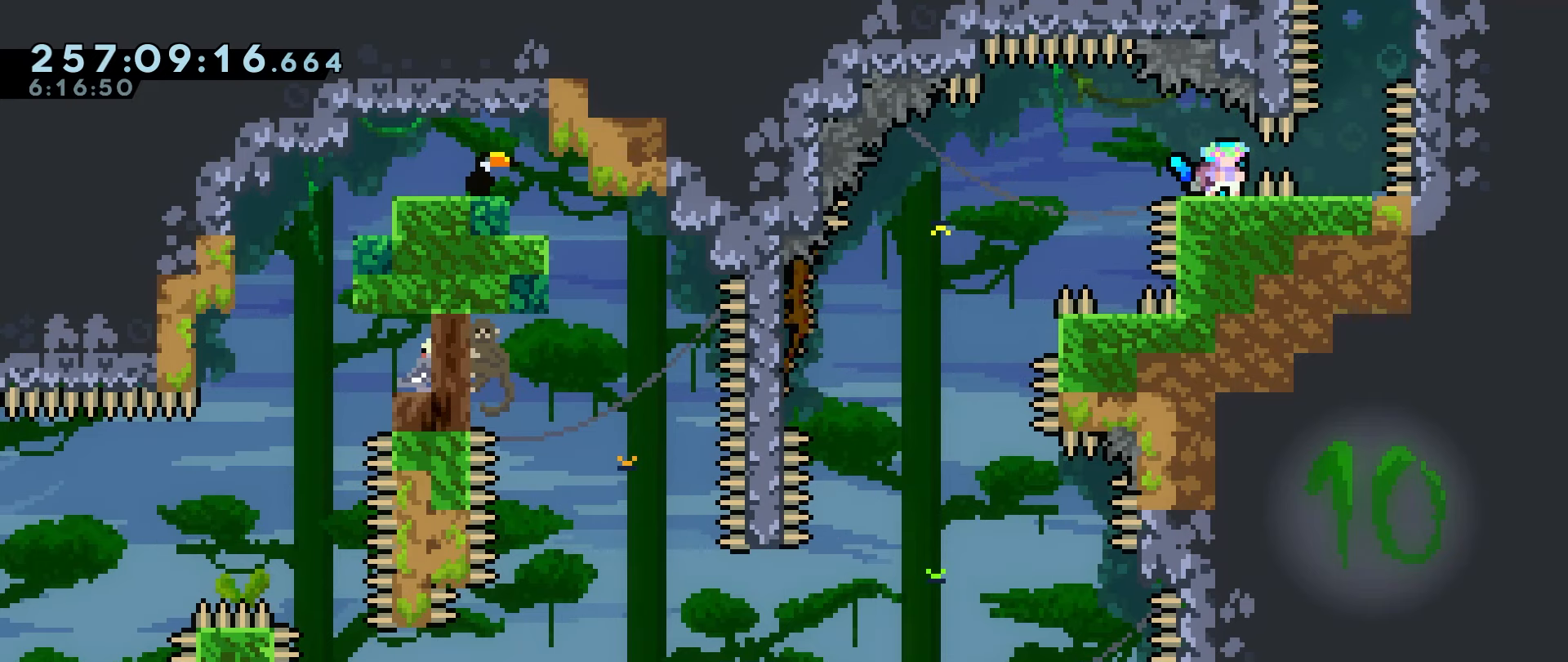
{"keys": ["down", "right"], "events": []}
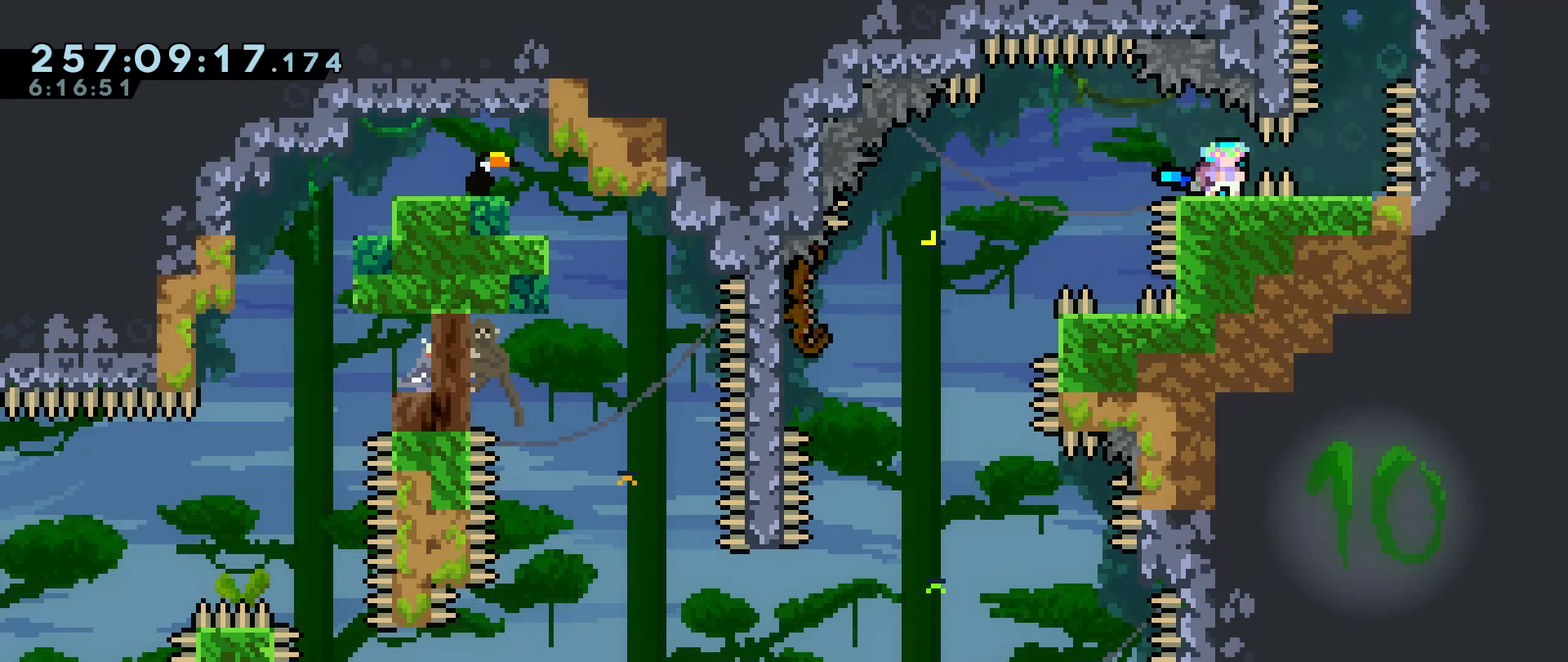
{"keys": ["down"], "events": [[384, "right", "up"]]}
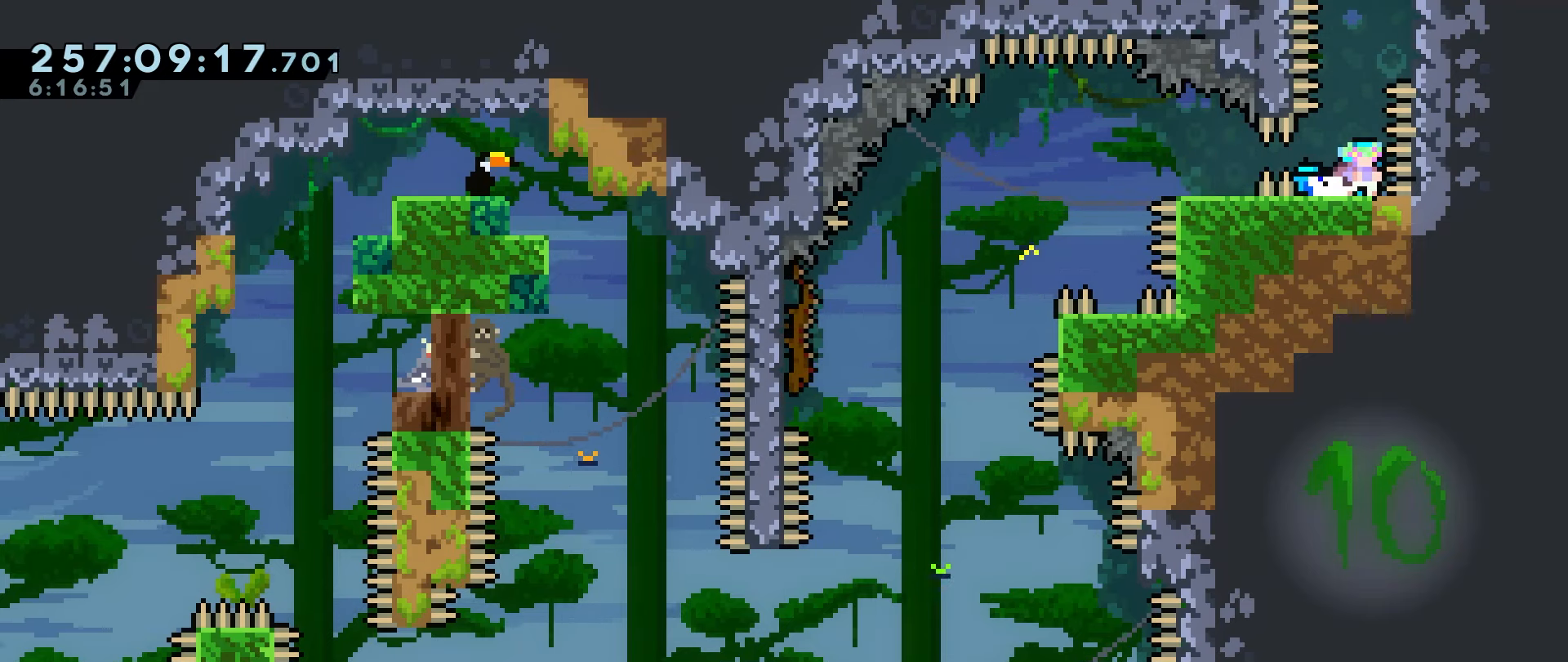
{"keys": ["down", "jump"], "events": [[434, "jump", "down"]]}
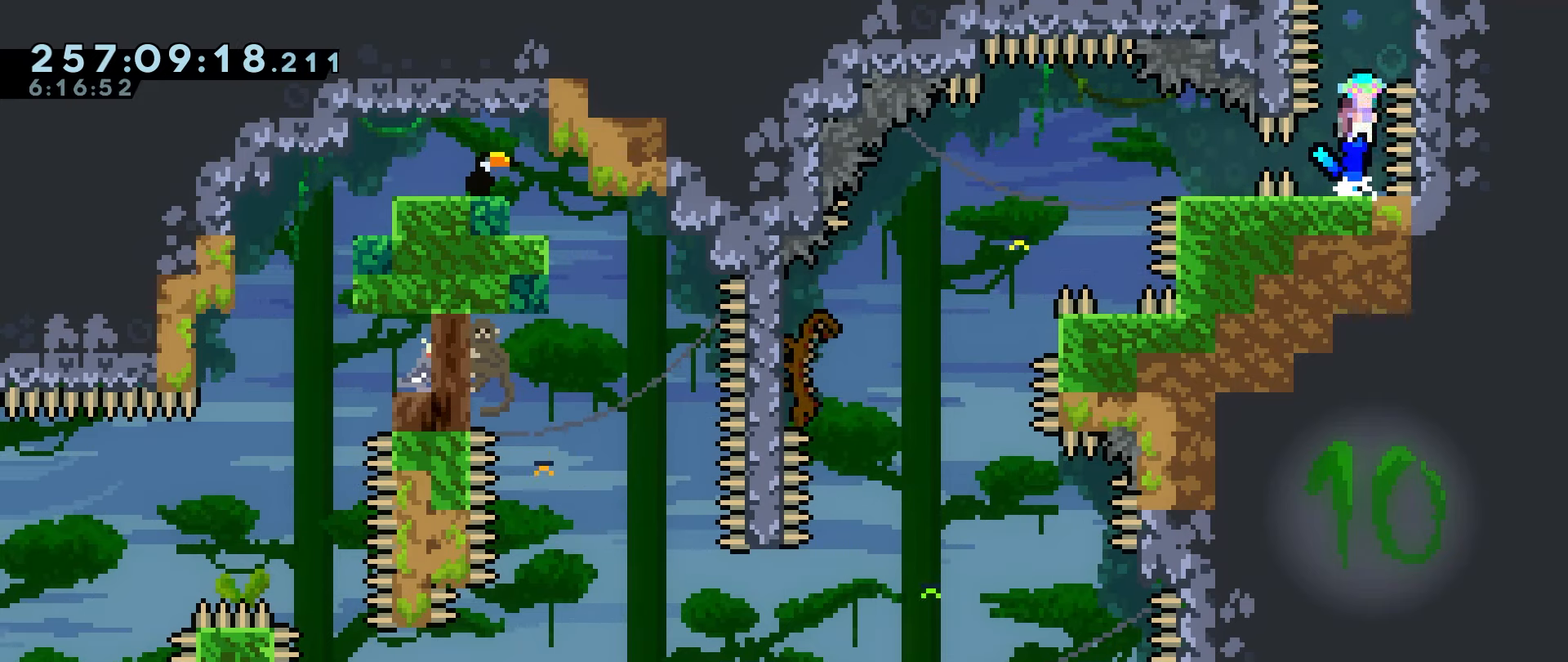
{"keys": ["grab", "jump"], "events": [[134, "grab", "down"], [134, "right", "down"], [184, "down", "up"], [217, "jump", "up"], [267, "jump", "down"], [267, "right", "up"]]}
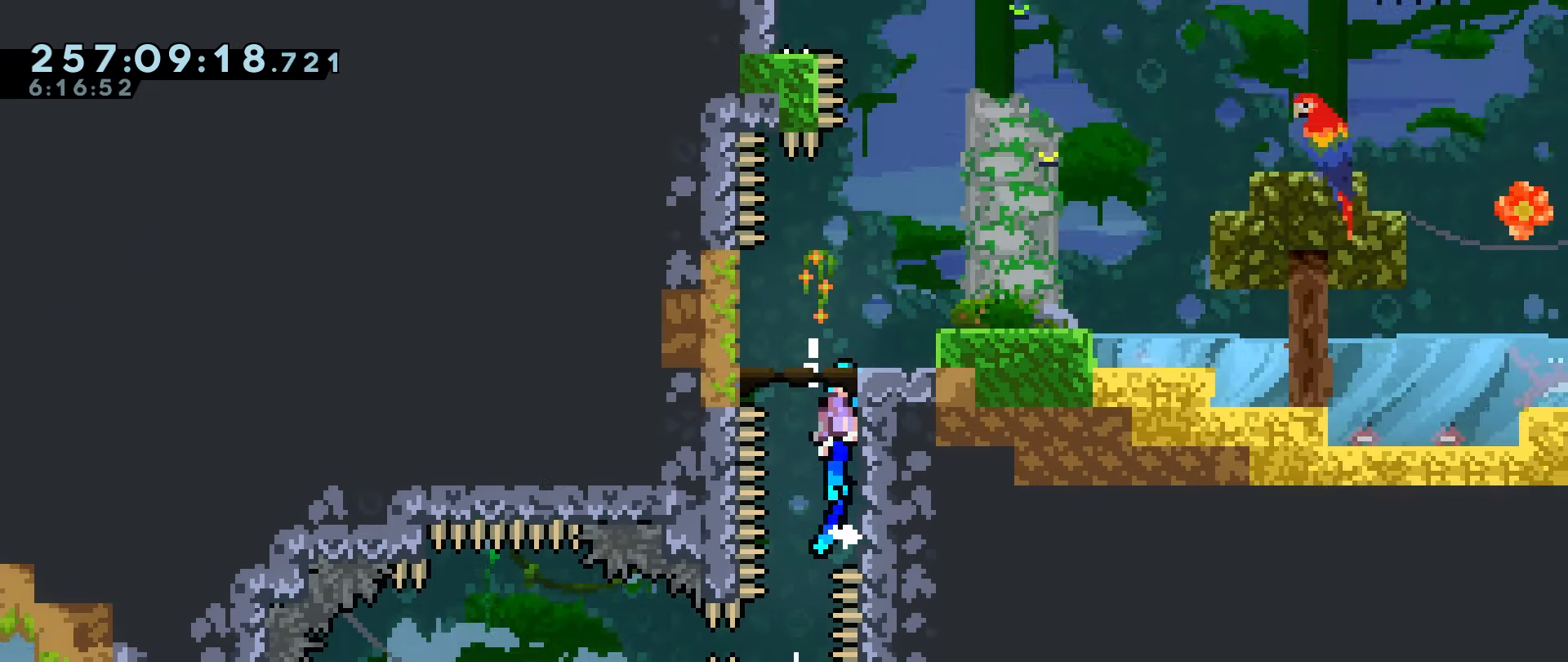
{"keys": ["grab", "jump"], "events": []}
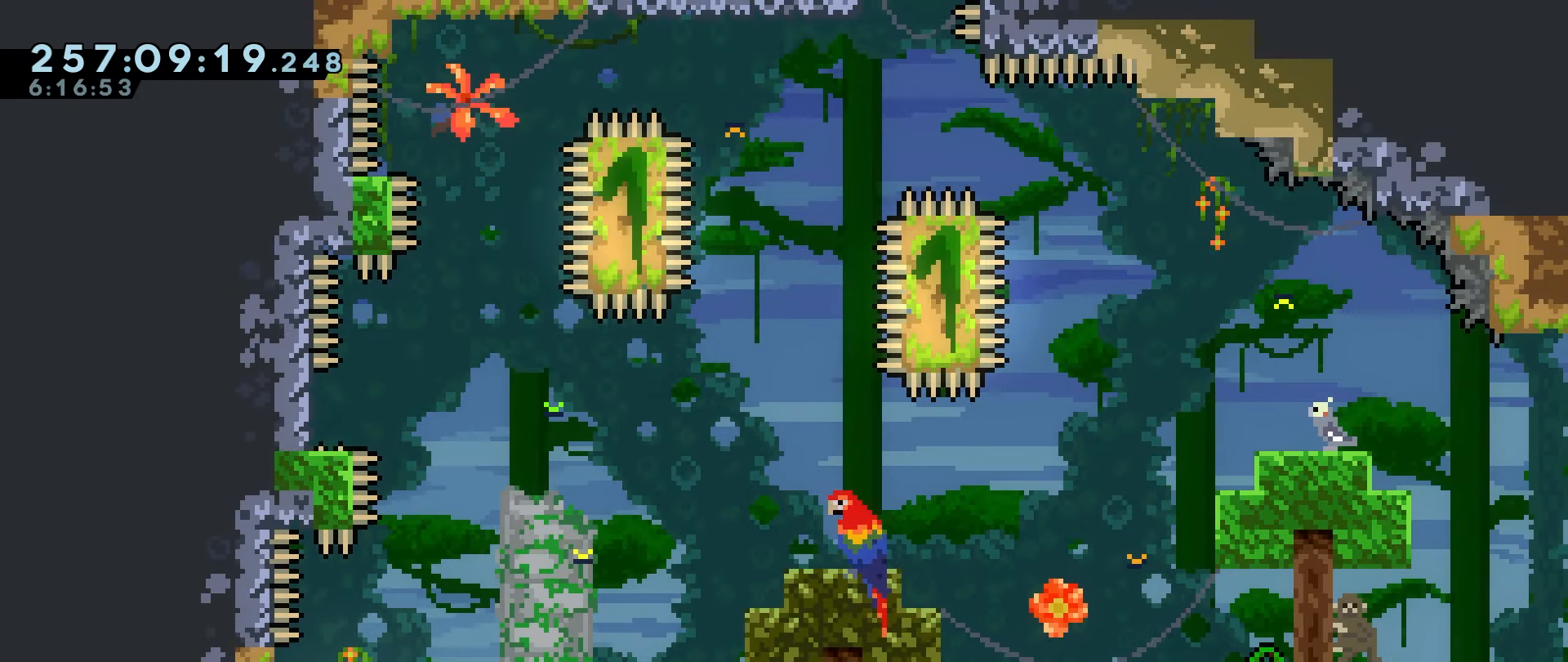
{"keys": ["grab", "jump"], "events": []}
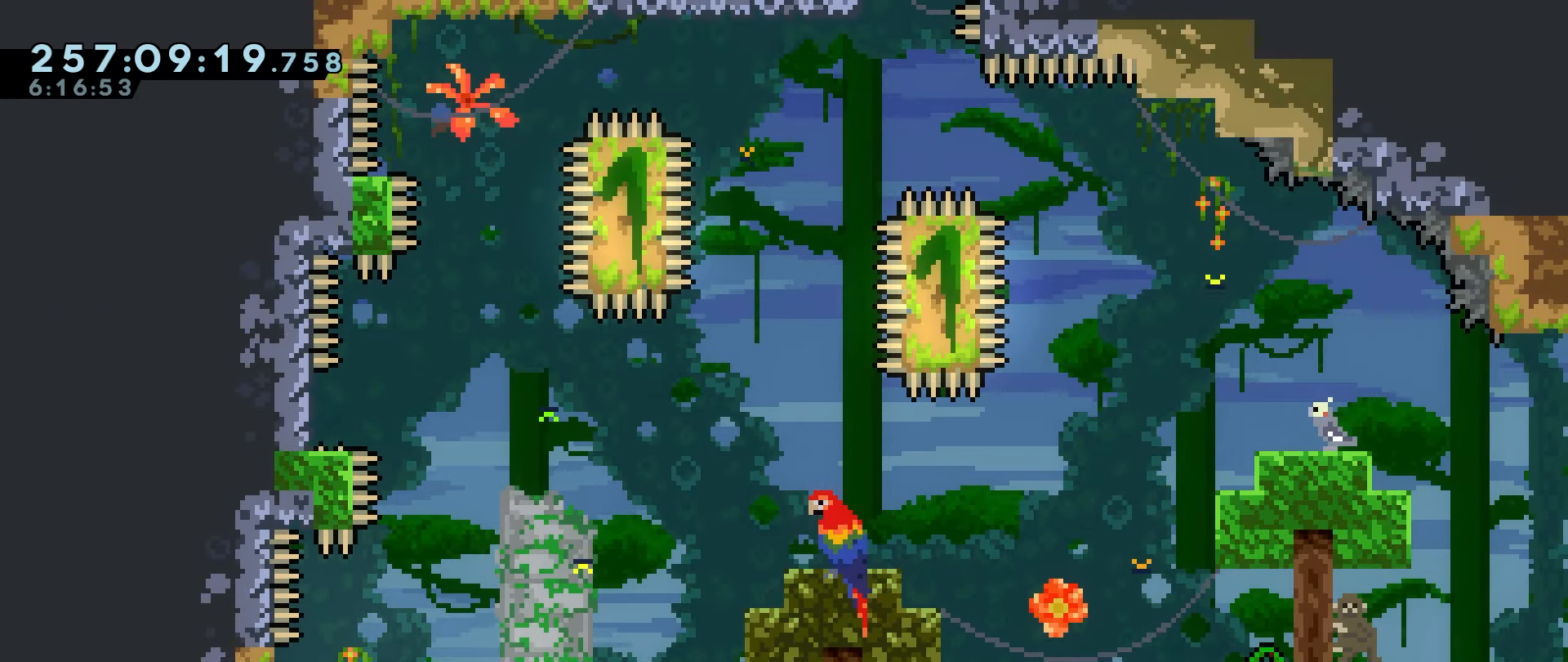
{"keys": [], "events": [[134, "grab", "up"], [134, "jump", "up"]]}